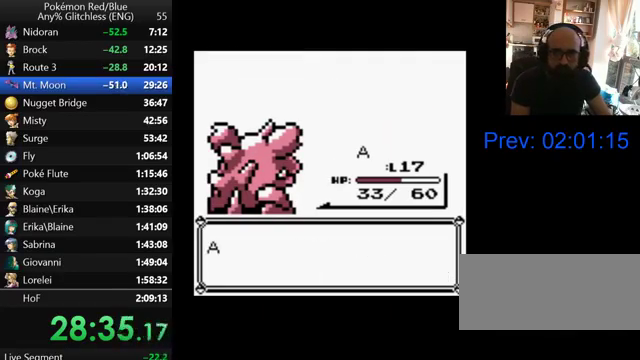
Gameplay with a controller (Nintendo layout); each line is a JSON object with the inputs held at the frame after it. "events" lists button and stick changes between this image and that frame as [ms after this image, input, new state], when the widget could be followed in between. Not read: DPAD_DOWN L3 R3.
{"buttons": [], "events": [[67, "B", "up"], [300, "B", "down"], [367, "B", "up"]]}
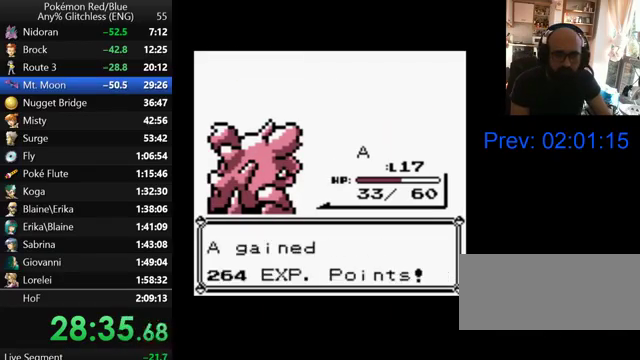
{"buttons": [], "events": [[100, "B", "down"], [167, "B", "up"], [267, "B", "down"], [367, "B", "up"], [433, "B", "down"], [500, "B", "up"]]}
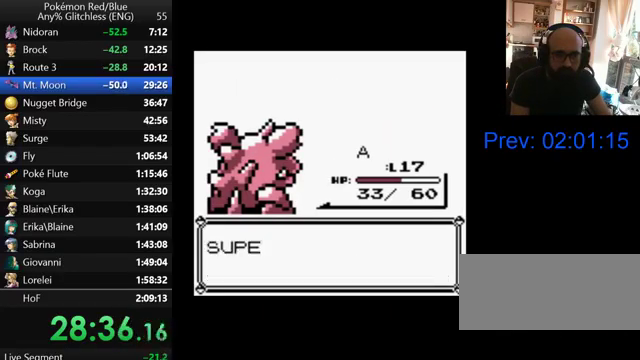
{"buttons": [], "events": [[67, "B", "down"], [167, "B", "up"], [267, "B", "down"], [367, "B", "up"], [433, "B", "down"], [500, "B", "up"]]}
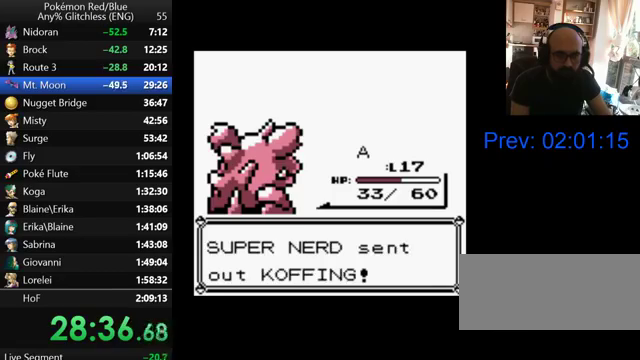
{"buttons": [], "events": [[67, "B", "down"], [167, "B", "up"], [400, "B", "down"], [467, "B", "up"]]}
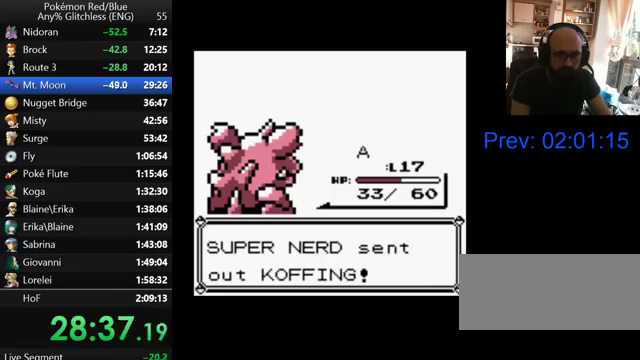
{"buttons": [], "events": [[200, "B", "down"], [267, "B", "up"], [367, "B", "down"], [500, "B", "up"]]}
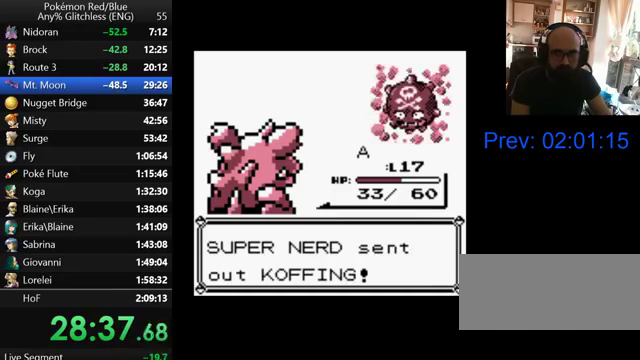
{"buttons": [], "events": []}
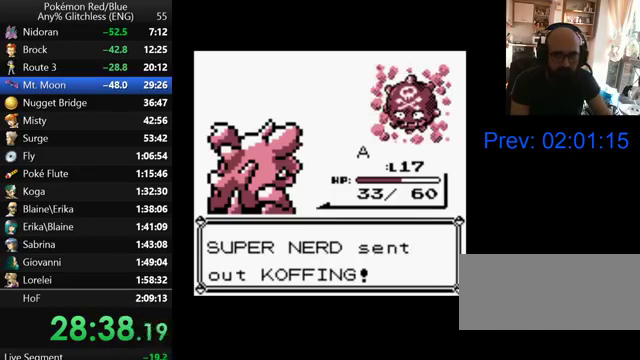
{"buttons": ["A"], "events": [[400, "A", "down"]]}
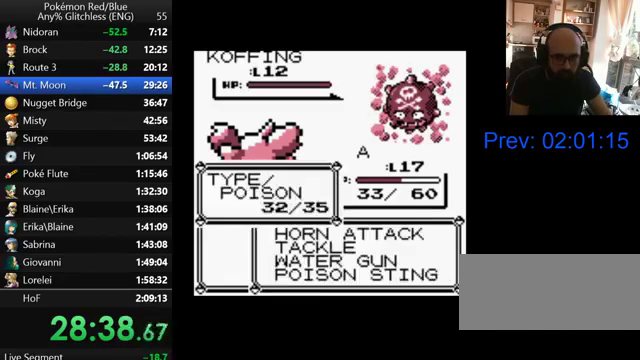
{"buttons": [], "events": [[67, "A", "up"], [167, "A", "down"], [467, "A", "up"]]}
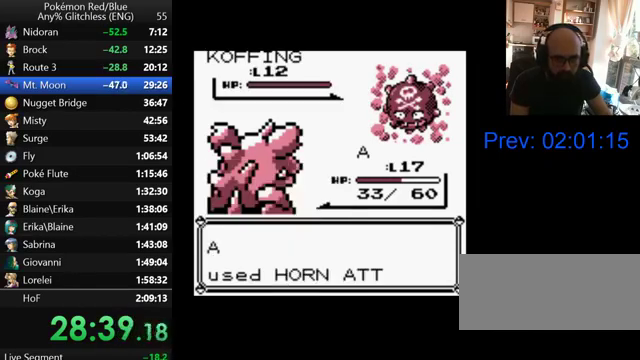
{"buttons": ["A"], "events": [[67, "A", "down"], [167, "A", "up"], [267, "A", "down"], [367, "A", "up"], [433, "A", "down"]]}
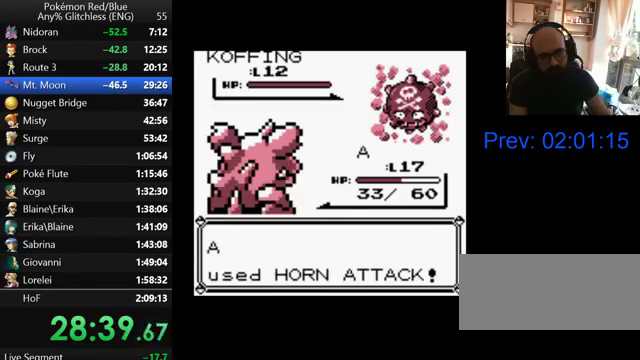
{"buttons": ["A"], "events": [[67, "A", "up"], [133, "A", "down"], [200, "A", "up"], [300, "A", "down"]]}
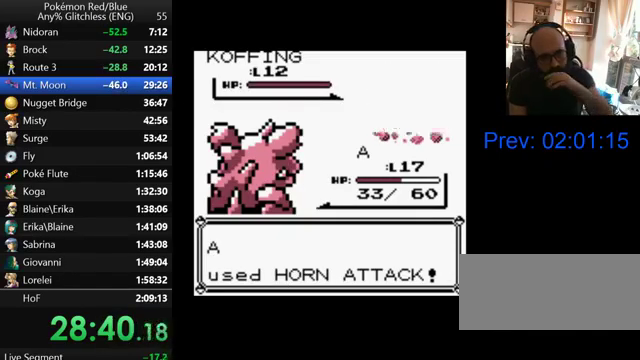
{"buttons": ["A"], "events": []}
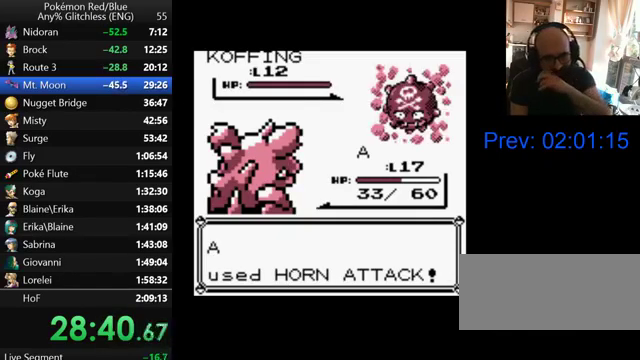
{"buttons": ["A"], "events": []}
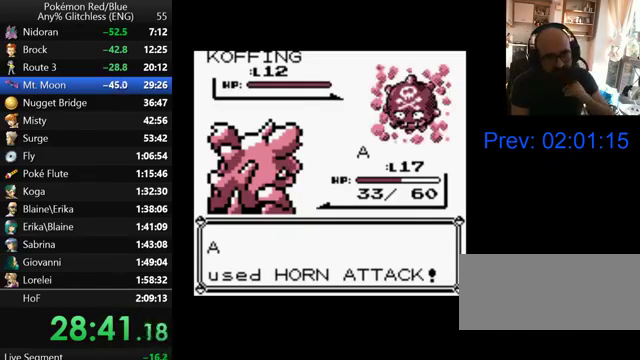
{"buttons": ["A"], "events": []}
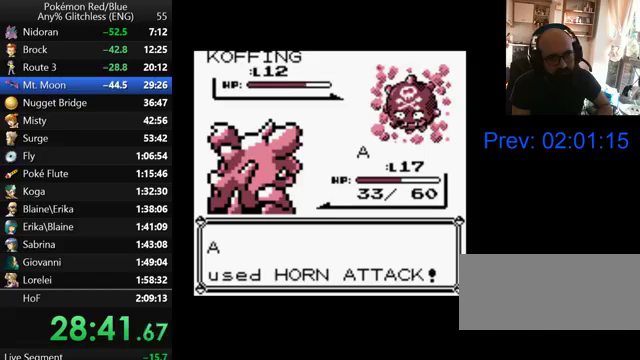
{"buttons": ["A"], "events": []}
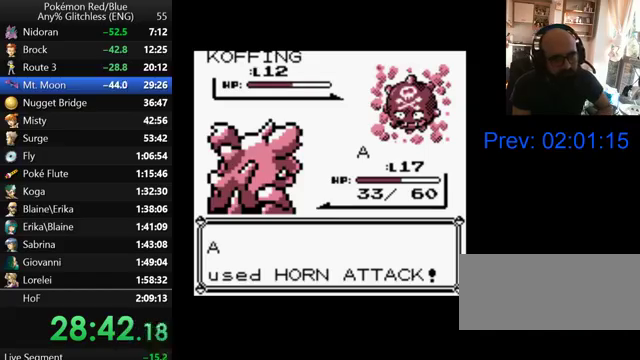
{"buttons": ["A"], "events": [[200, "A", "up"], [300, "A", "down"], [367, "A", "up"], [467, "A", "down"]]}
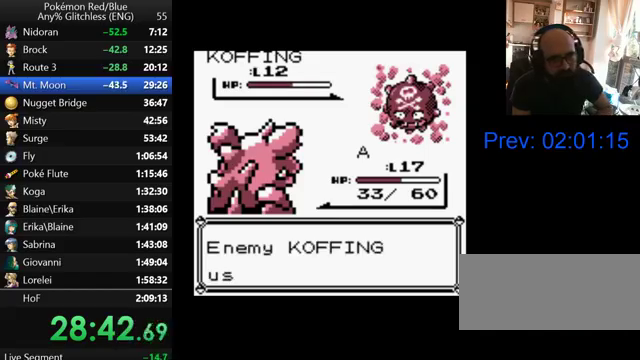
{"buttons": [], "events": [[67, "A", "up"], [167, "A", "down"], [267, "A", "up"], [367, "A", "down"], [467, "A", "up"]]}
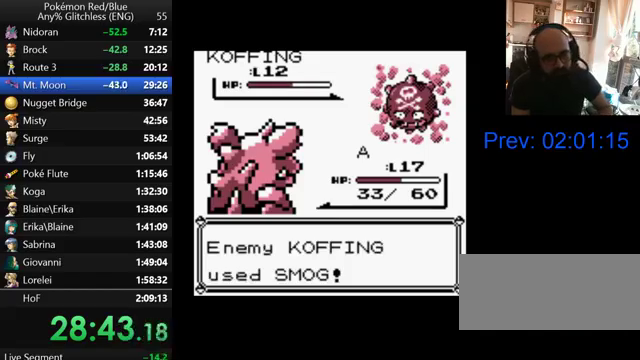
{"buttons": ["A"], "events": [[33, "A", "down"]]}
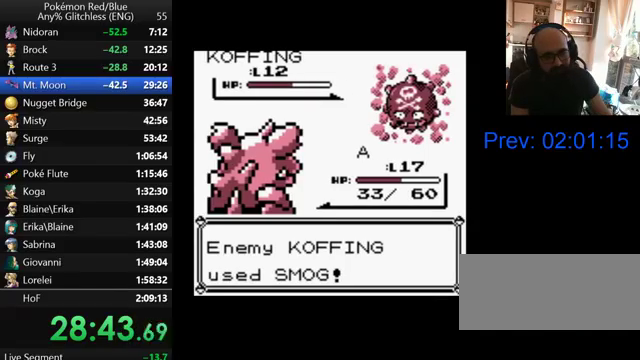
{"buttons": ["A"], "events": [[33, "A", "up"], [133, "A", "down"], [233, "A", "up"], [300, "A", "down"], [400, "A", "up"], [500, "A", "down"]]}
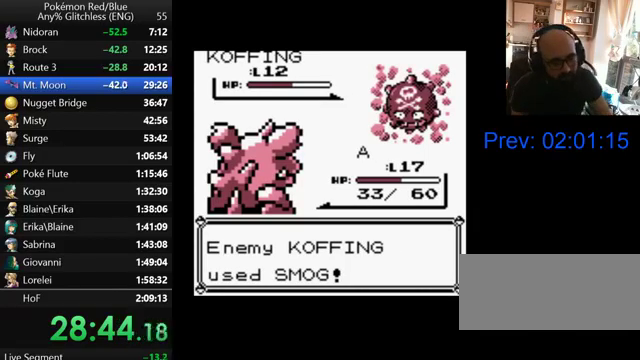
{"buttons": ["A"], "events": [[67, "A", "up"], [167, "A", "down"], [267, "A", "up"], [500, "A", "down"]]}
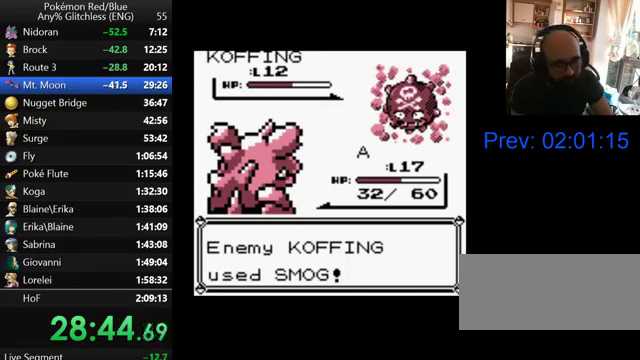
{"buttons": ["A"], "events": [[67, "A", "up"], [167, "A", "down"], [267, "A", "up"], [333, "A", "down"], [400, "A", "up"], [500, "A", "down"]]}
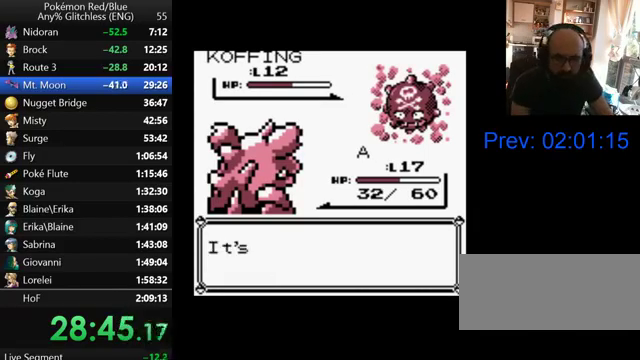
{"buttons": ["A"], "events": [[67, "A", "up"], [167, "A", "down"], [233, "A", "up"], [467, "A", "down"]]}
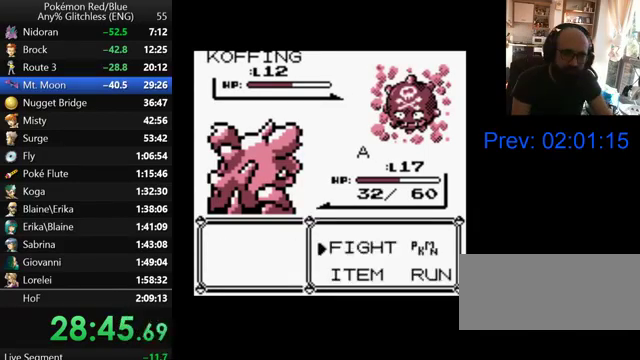
{"buttons": ["A"], "events": [[67, "A", "up"], [133, "A", "down"], [200, "A", "up"], [267, "A", "down"], [367, "A", "up"], [433, "A", "down"]]}
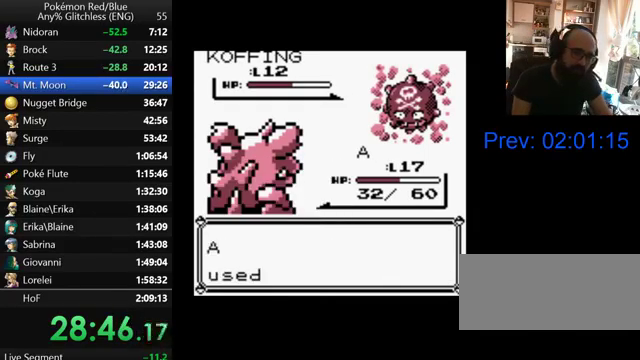
{"buttons": ["A"], "events": [[167, "A", "up"], [300, "A", "down"], [400, "A", "up"], [500, "A", "down"]]}
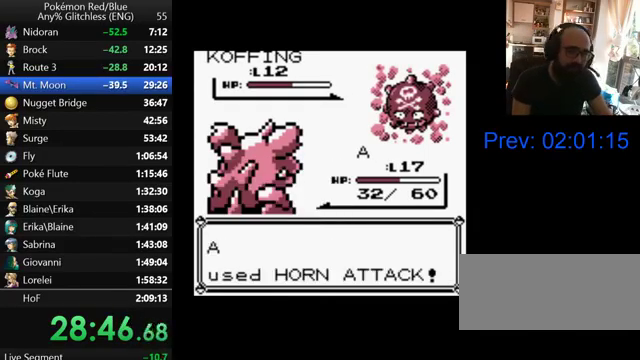
{"buttons": ["A"], "events": [[100, "A", "up"], [200, "A", "down"], [333, "A", "up"], [400, "A", "down"]]}
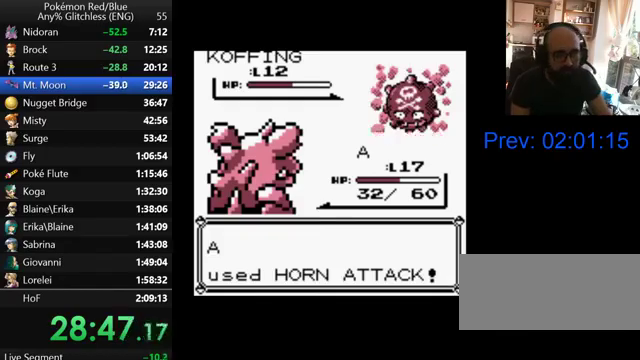
{"buttons": ["A"], "events": []}
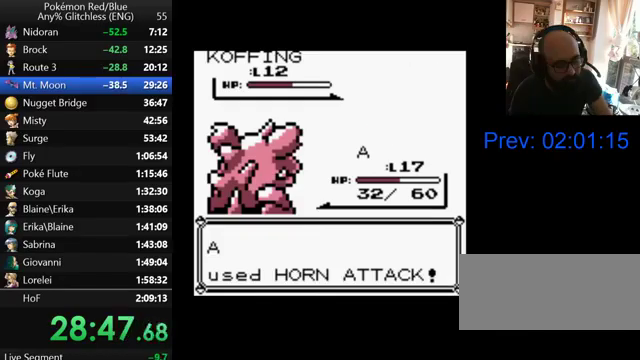
{"buttons": ["A"], "events": []}
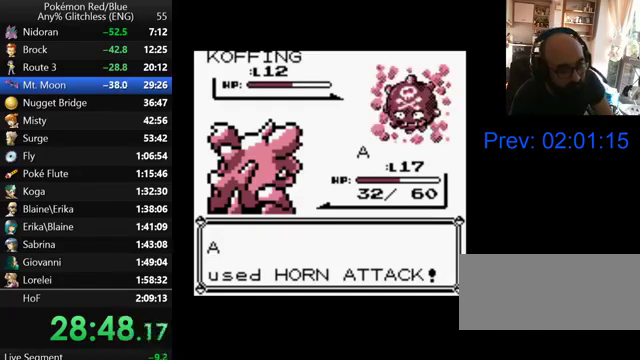
{"buttons": ["A"], "events": []}